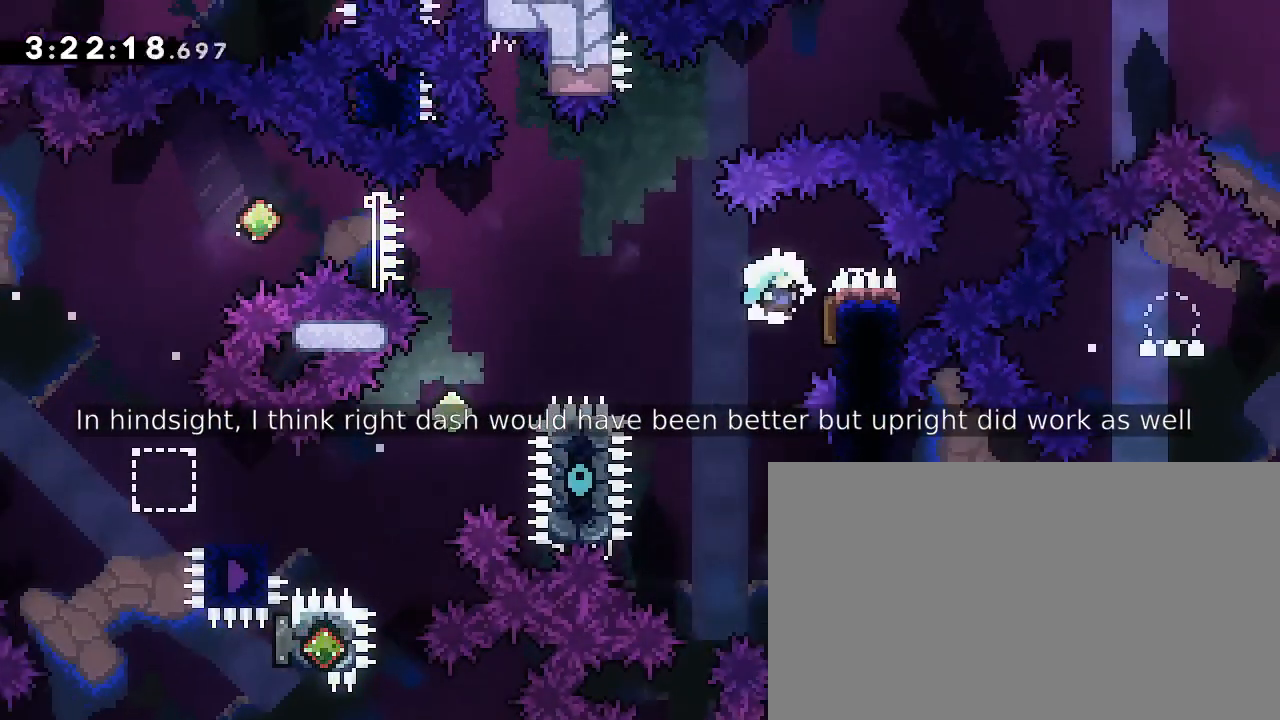
Gameplay with a controller (Xbox layout); each line is a JSON object with the inputs held at the frame after it (dt_ms = milliseconds from this image to that frame). "events" lists button and stick changes between this image and that frame as [ms after this image, input, new state], when the widget could be followed in between. Not read: DPAD_LEFT L1 L2 R1 R2 SELECT START X Y.
{"dt_ms": 500, "buttons": [], "left_stick": "left", "right_stick": "center", "events": [[133, "left_stick", "center"], [133, "right_stick", "center"], [233, "left_stick", "down-left"], [233, "right_stick", "left"], [367, "left_stick", "left"], [400, "right_stick", "center"]]}
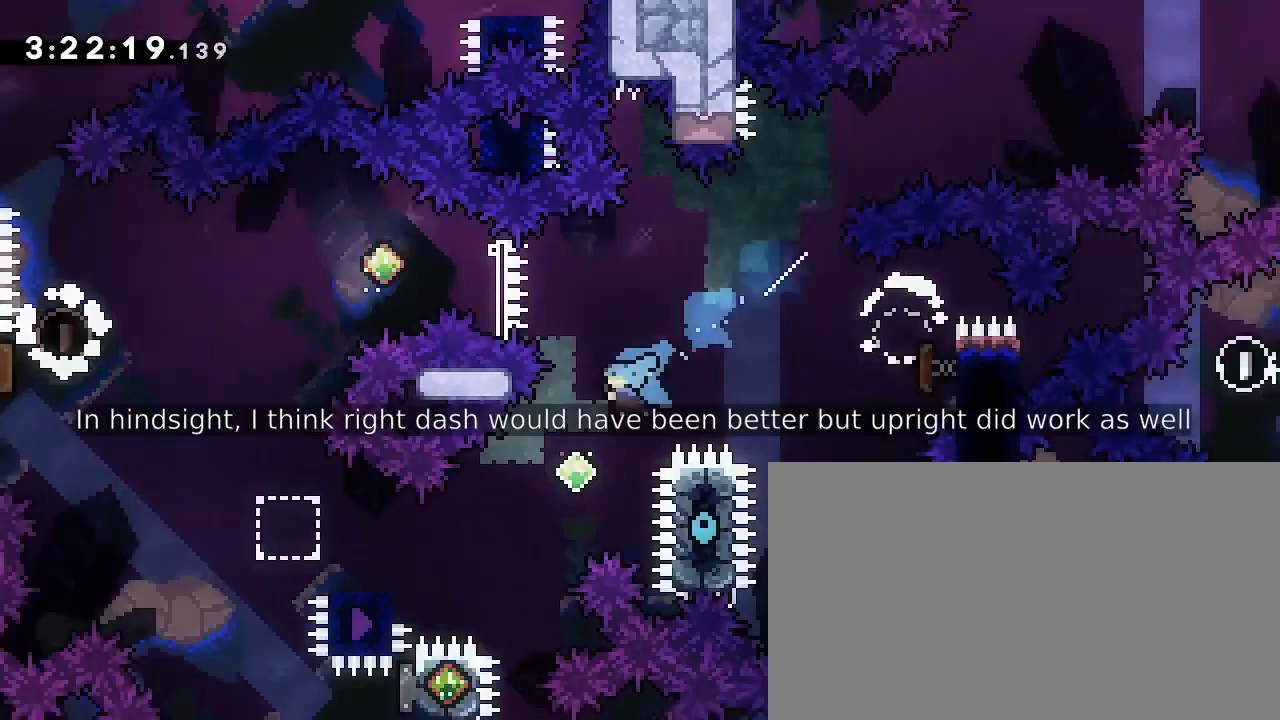
{"dt_ms": 500, "buttons": [], "left_stick": "left", "right_stick": "down-left", "events": [[167, "left_stick", "center"], [333, "left_stick", "left"], [333, "right_stick", "down-left"]]}
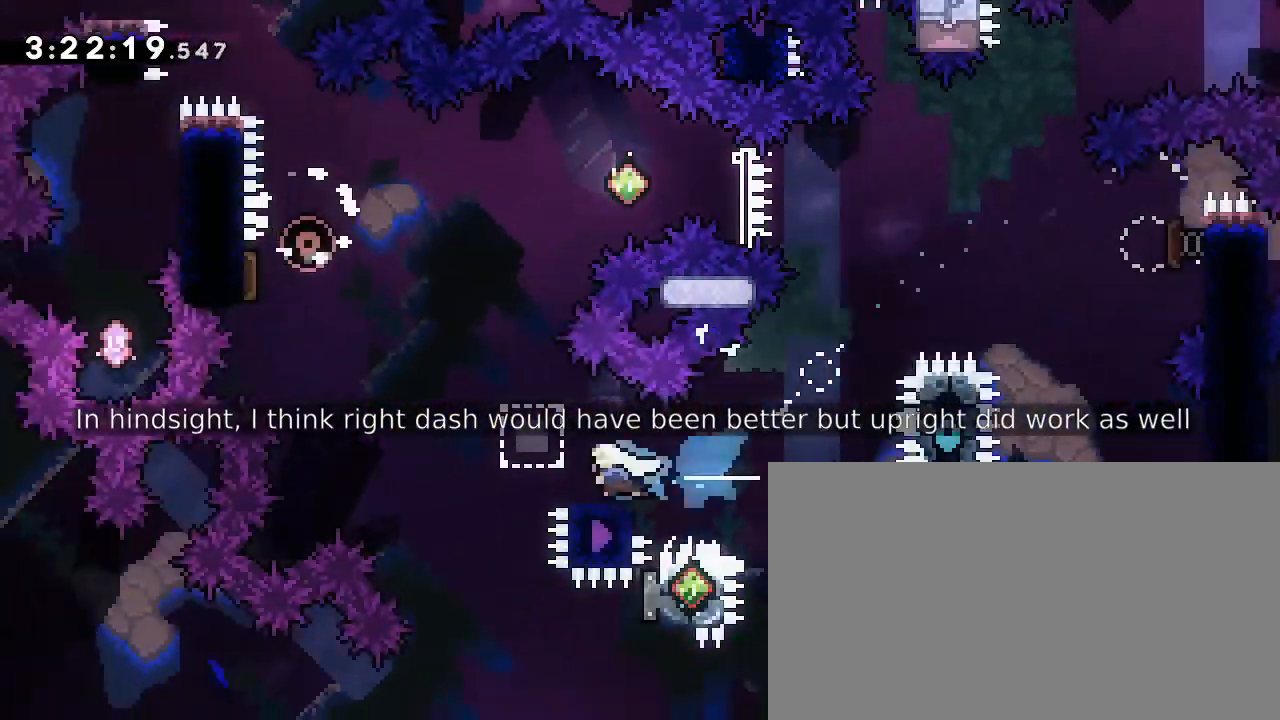
{"dt_ms": 500, "buttons": [], "left_stick": "left", "right_stick": "up-right", "events": [[33, "right_stick", "up-left"], [100, "right_stick", "up-right"], [233, "left_stick", "center"], [267, "right_stick", "center"], [400, "left_stick", "left"], [400, "right_stick", "up-right"]]}
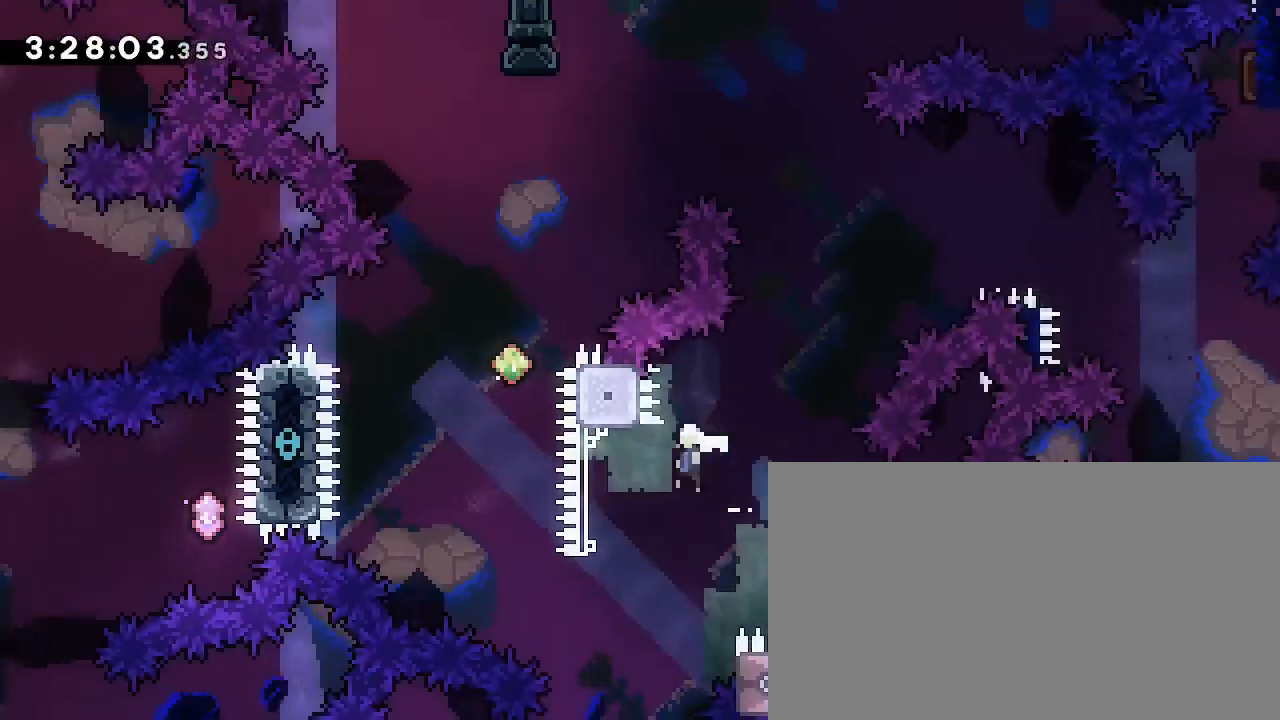
{"dt_ms": 500, "buttons": [], "left_stick": "center", "right_stick": "center"}
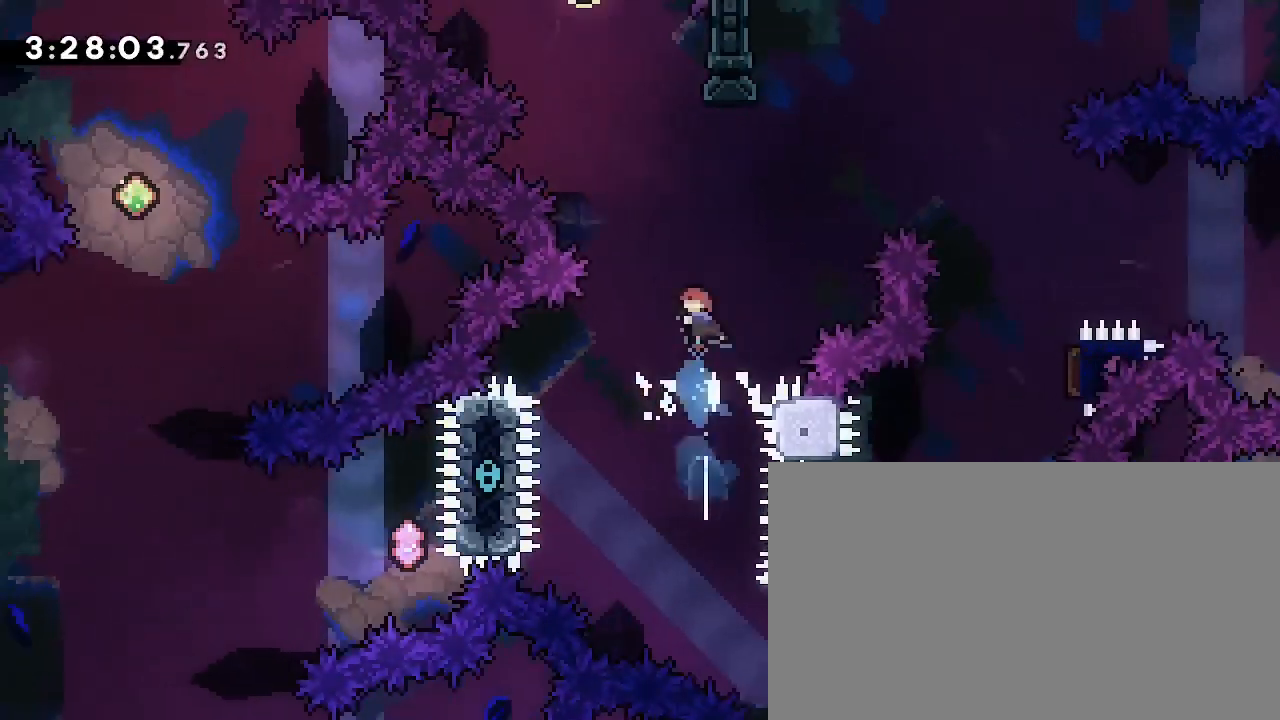
{"dt_ms": 500, "buttons": [], "left_stick": "center", "right_stick": "up", "events": [[133, "left_stick", "up"], [133, "right_stick", "down-left"], [267, "right_stick", "center"], [333, "left_stick", "center"], [400, "right_stick", "up"]]}
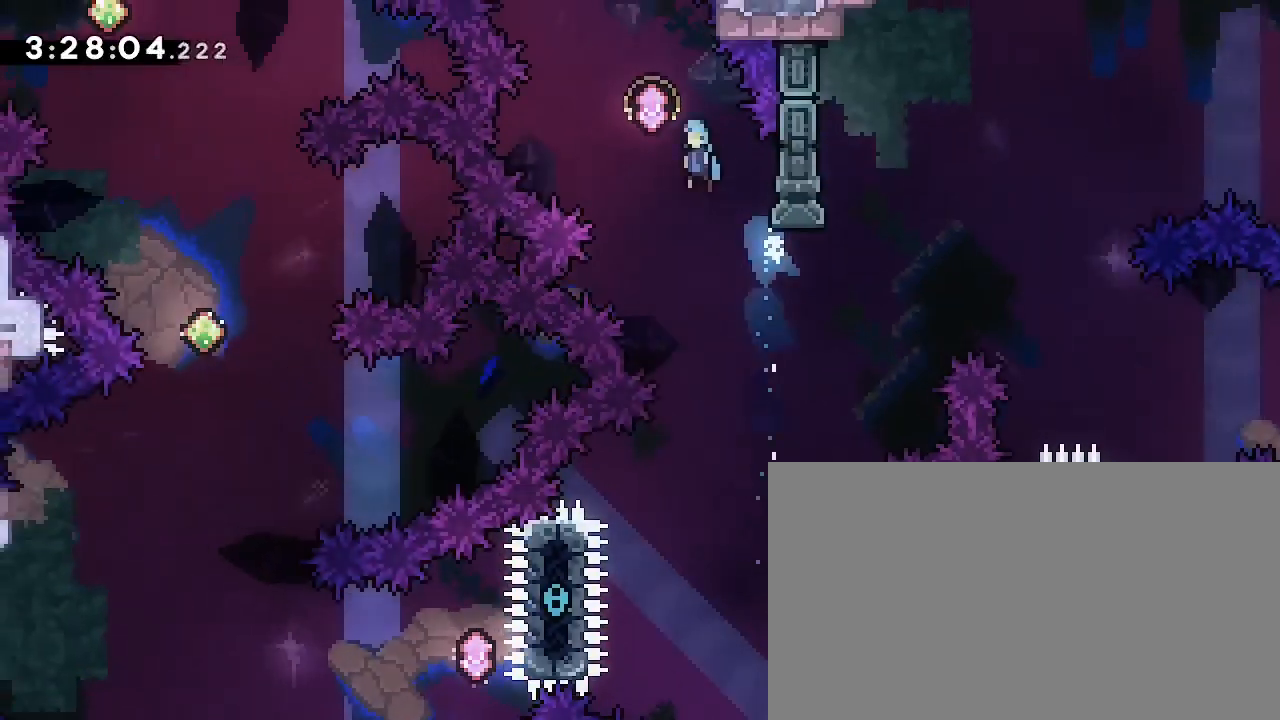
{"dt_ms": 500, "buttons": [], "left_stick": "right", "right_stick": "center", "events": [[33, "left_stick", "left"], [33, "right_stick", "center"], [133, "left_stick", "center"], [333, "left_stick", "right"]]}
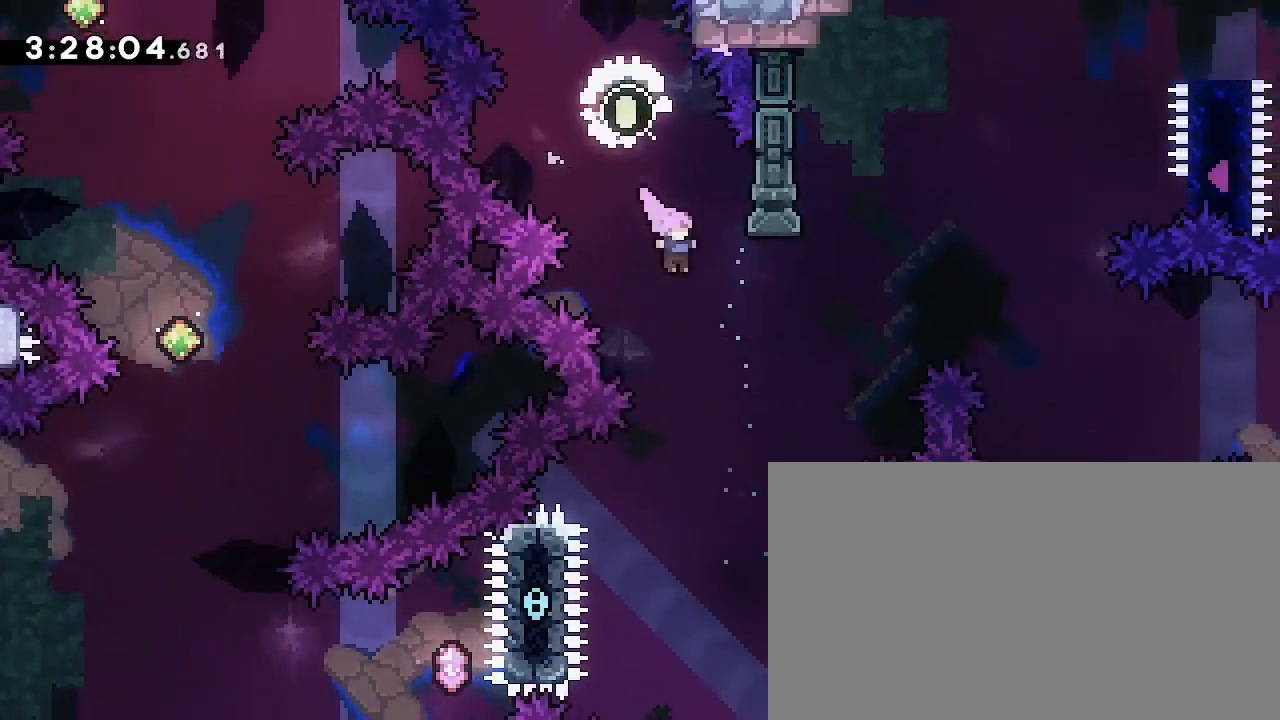
{"dt_ms": 500, "buttons": [], "left_stick": "up-right", "right_stick": "left", "events": [[200, "left_stick", "center"], [333, "left_stick", "up-right"], [367, "right_stick", "left"]]}
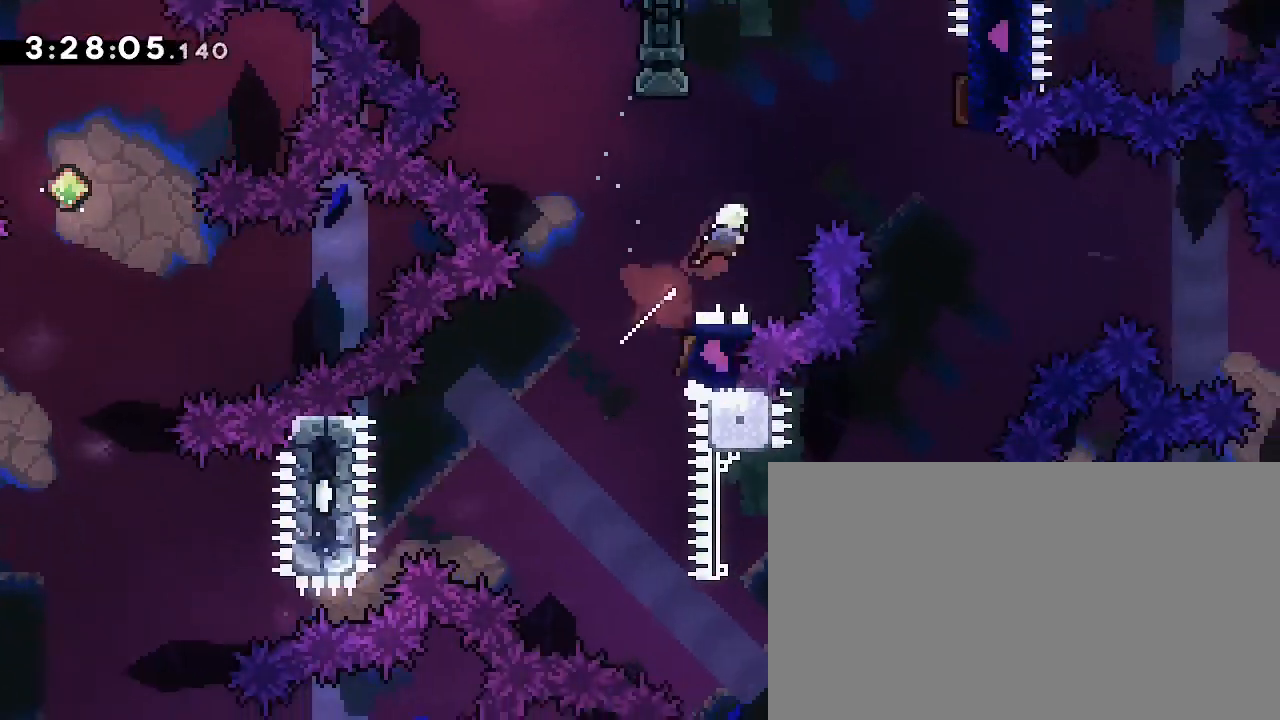
{"dt_ms": 500, "buttons": [], "left_stick": "center", "right_stick": "center", "events": [[33, "right_stick", "center"], [133, "left_stick", "right"], [467, "left_stick", "center"]]}
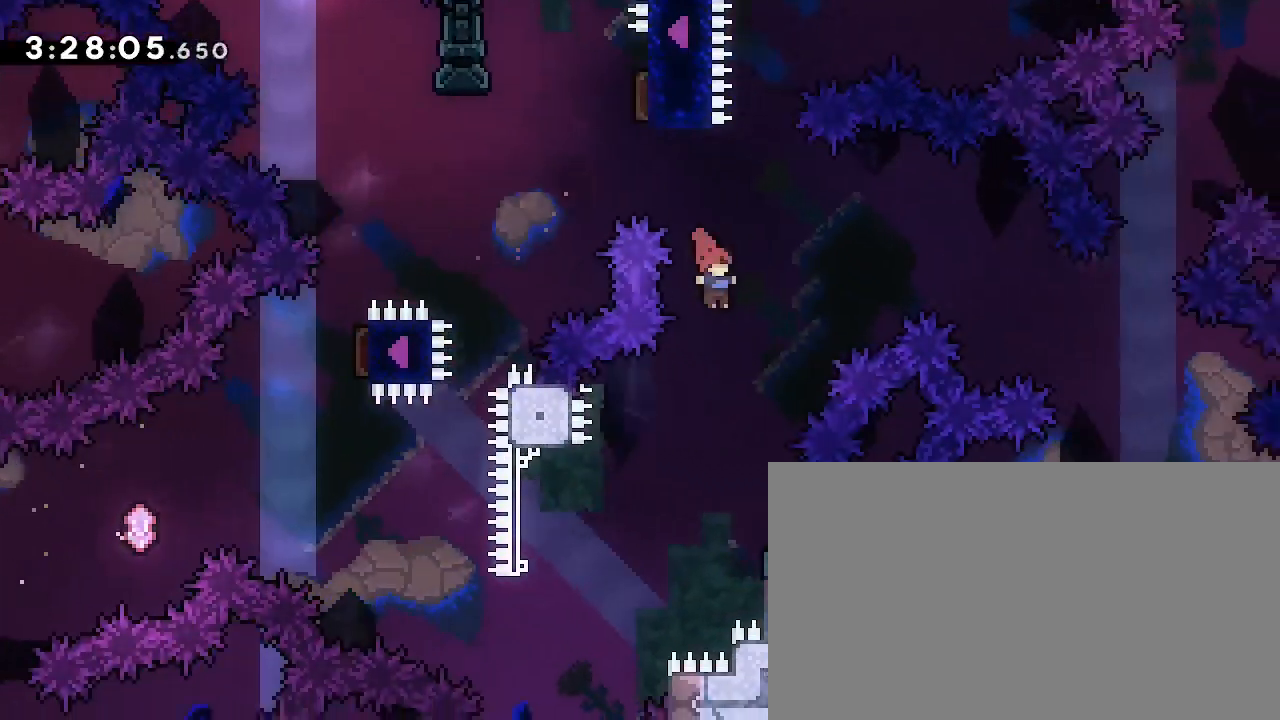
{"dt_ms": 500, "buttons": [], "left_stick": "left", "right_stick": "up-right", "events": [[300, "left_stick", "down-right"], [300, "right_stick", "down-left"], [467, "left_stick", "left"], [500, "right_stick", "up-right"]]}
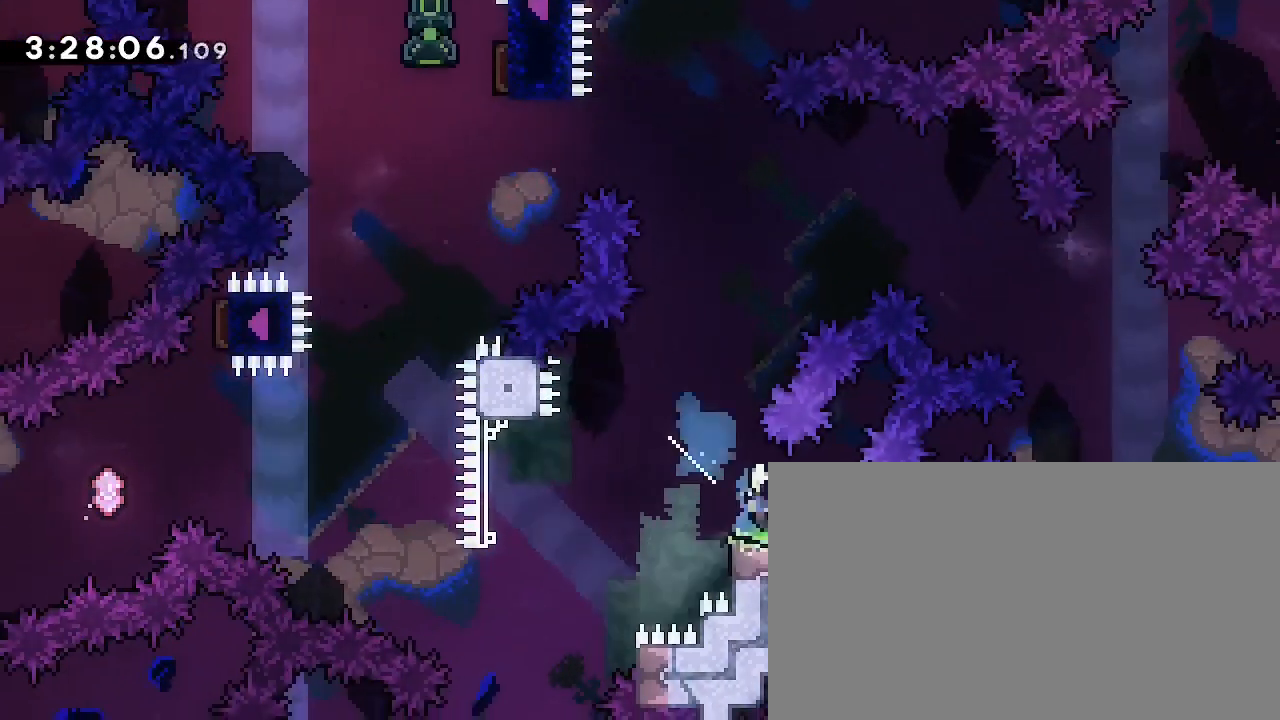
{"dt_ms": 1000, "buttons": [], "left_stick": "up-left", "right_stick": "left"}
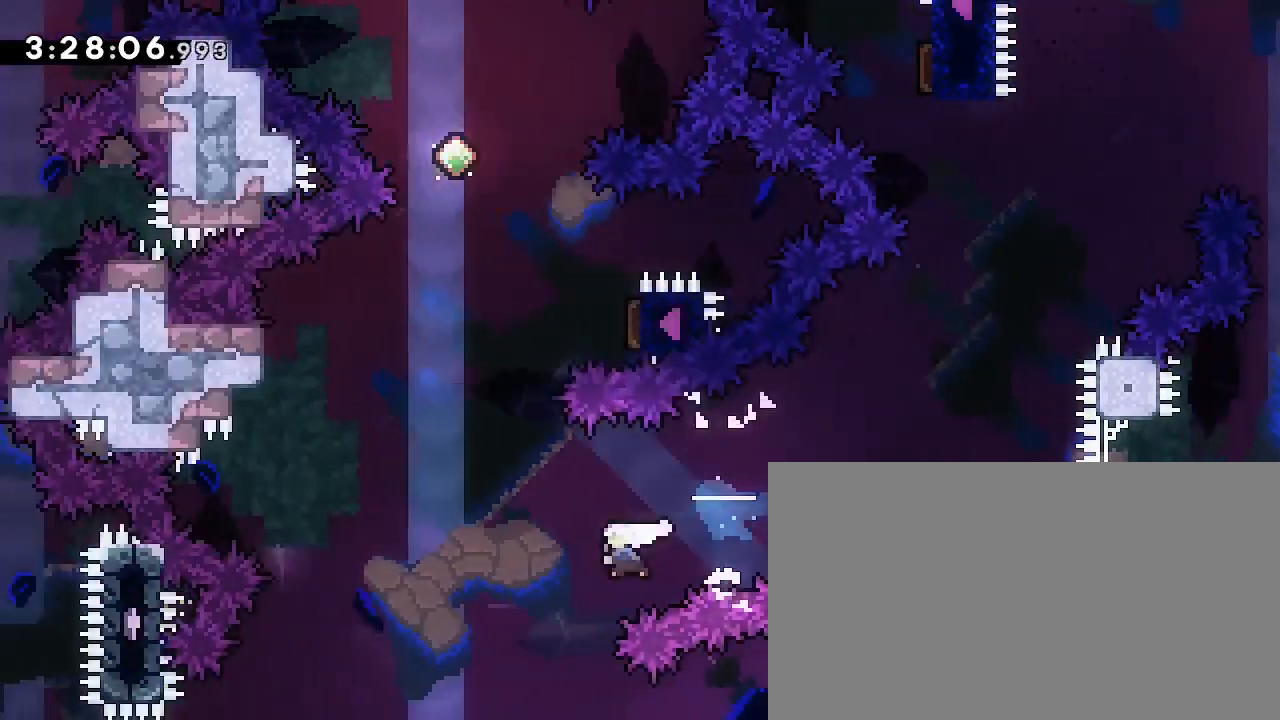
{"dt_ms": 500, "buttons": [], "left_stick": "center", "right_stick": "center", "events": [[167, "right_stick", "center"], [233, "left_stick", "center"], [300, "left_stick", "up-right"], [300, "right_stick", "down-left"], [467, "right_stick", "center"], [500, "left_stick", "center"]]}
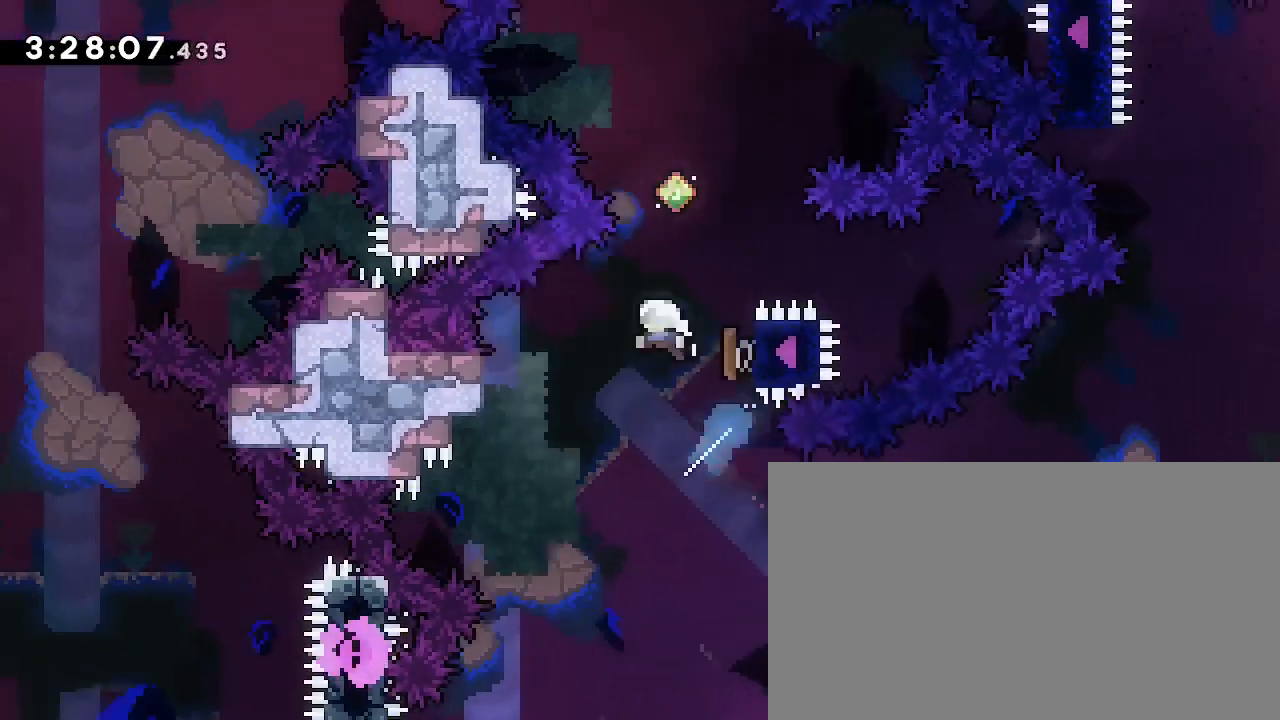
{"dt_ms": 500, "buttons": [], "left_stick": "center", "right_stick": "center", "events": [[67, "left_stick", "up"], [67, "right_stick", "left"], [200, "right_stick", "center"], [233, "left_stick", "center"], [300, "left_stick", "right"], [467, "left_stick", "center"]]}
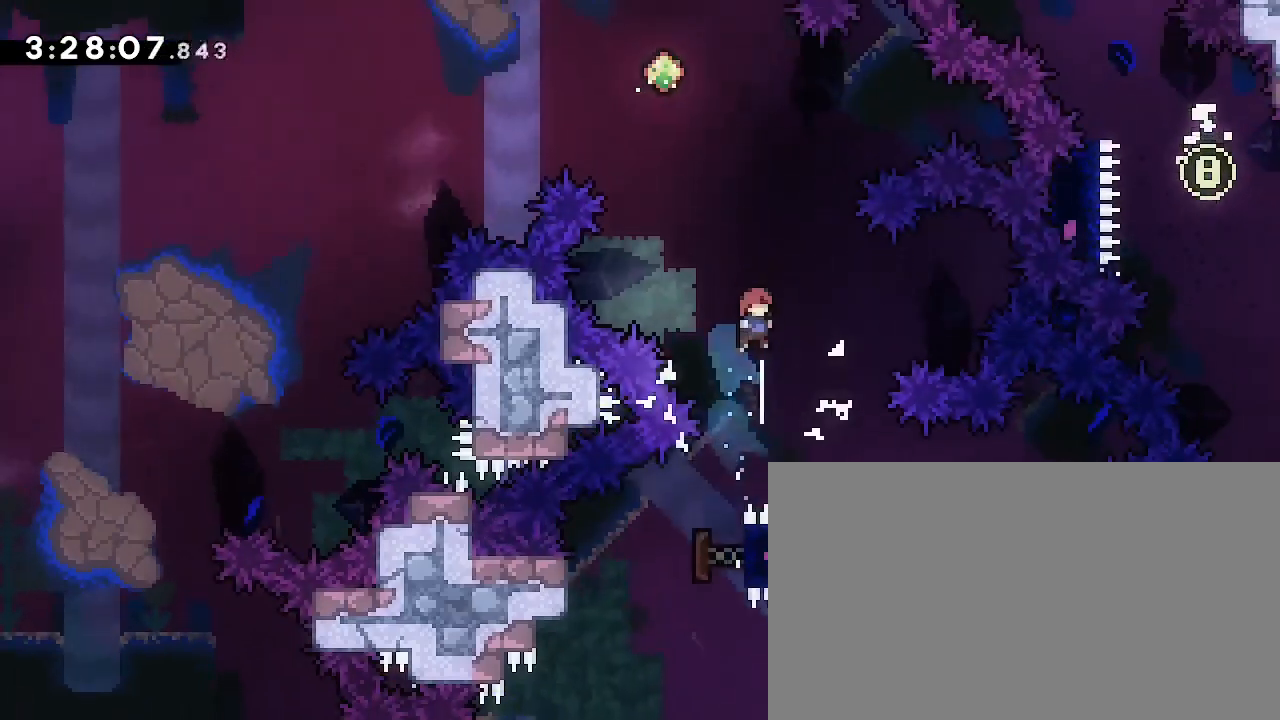
{"dt_ms": 500, "buttons": [], "left_stick": "up-right", "right_stick": "center", "events": [[133, "left_stick", "up-right"], [367, "right_stick", "left"], [500, "right_stick", "center"]]}
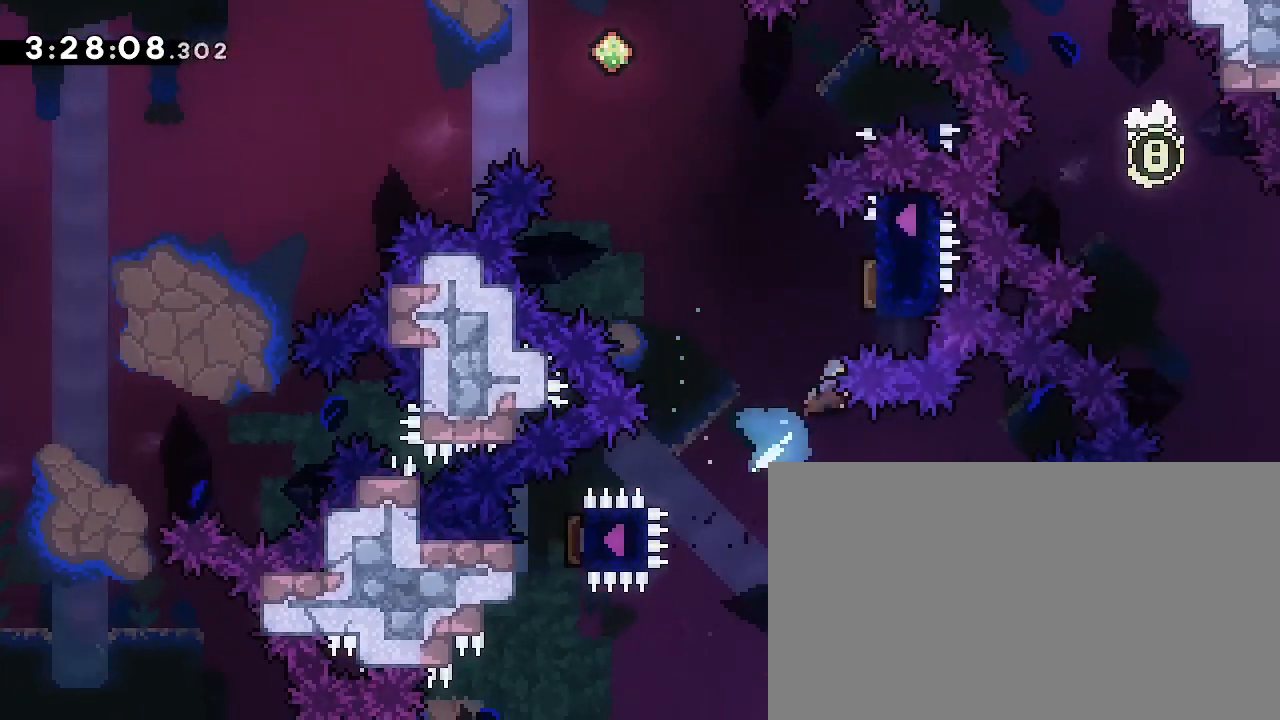
{"dt_ms": 1000, "buttons": [], "left_stick": "up-left", "right_stick": "down", "events": [[67, "left_stick", "center"], [367, "A", "down"], [467, "B", "down"], [500, "A", "up"], [533, "left_stick", "up-left"], [600, "L3", "down"], [667, "B", "up"], [767, "left_stick", "up-right"], [800, "L3", "up"], [867, "left_stick", "center"], [967, "left_stick", "up-left"], [967, "right_stick", "down"]]}
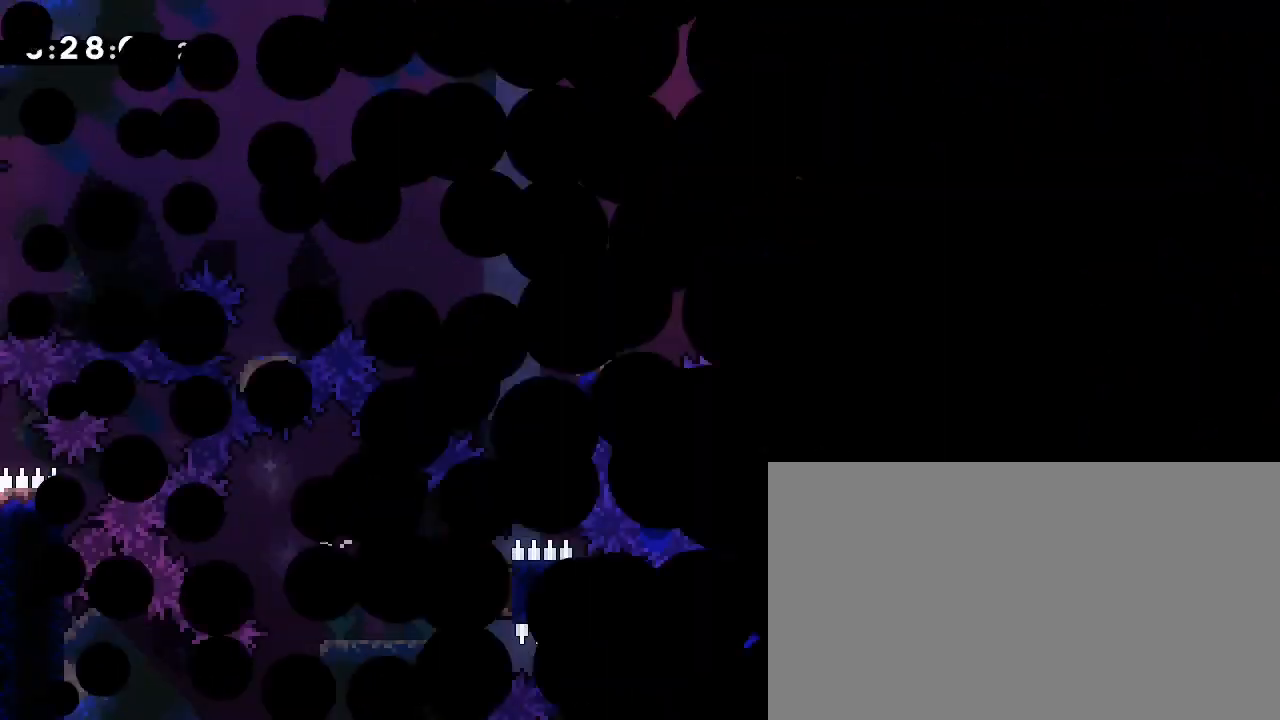
{"dt_ms": 500, "buttons": [], "left_stick": "center", "right_stick": "center", "events": [[33, "right_stick", "center"], [167, "left_stick", "center"], [200, "A", "down"], [367, "B", "down"], [433, "A", "up"], [500, "B", "up"]]}
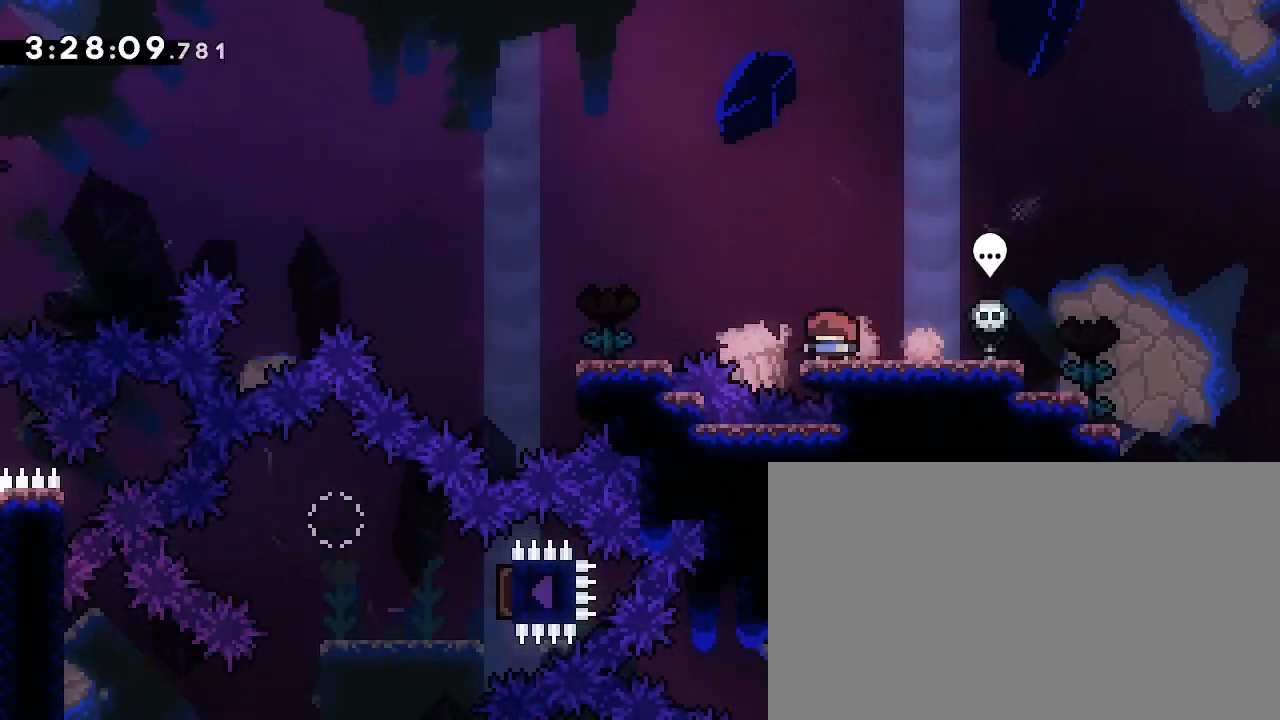
{"dt_ms": 500, "buttons": [], "left_stick": "left", "right_stick": "up-right", "events": [[133, "left_stick", "down-left"], [167, "right_stick", "up-left"], [233, "left_stick", "left"], [267, "right_stick", "center"], [367, "right_stick", "up"], [500, "right_stick", "up-right"]]}
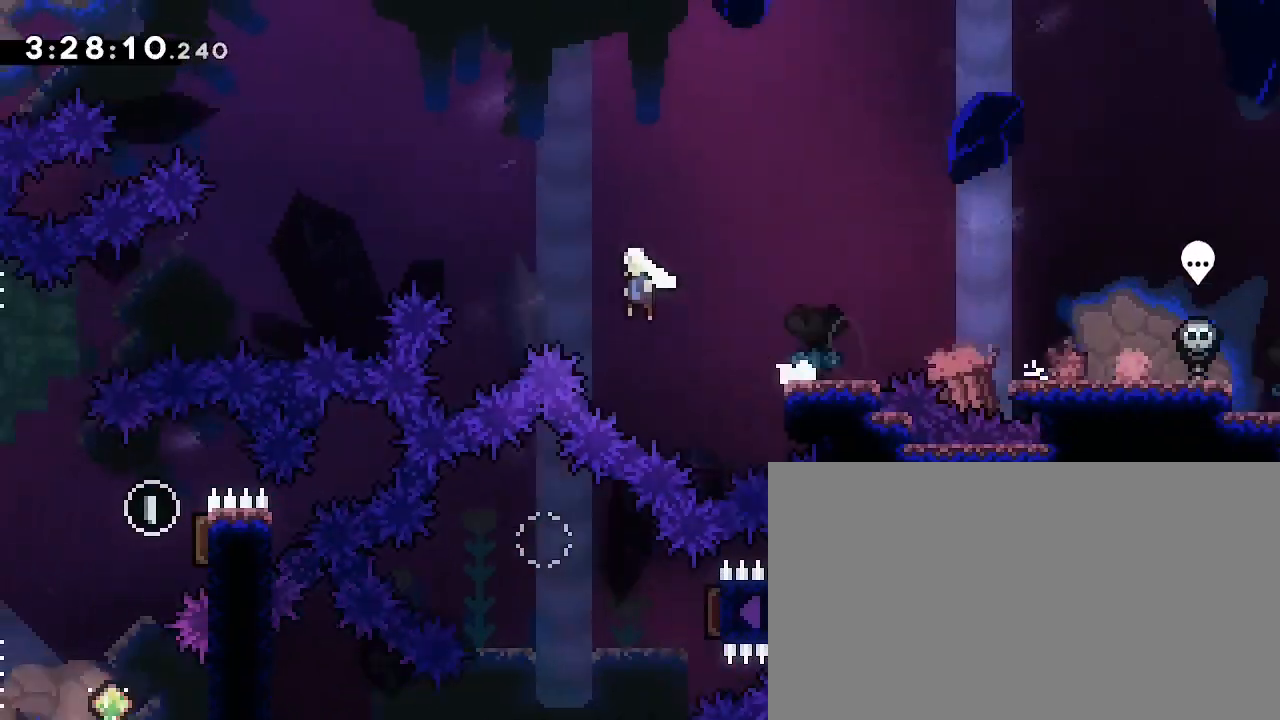
{"dt_ms": 500, "buttons": [], "left_stick": "left", "right_stick": "left", "events": [[233, "right_stick", "center"], [267, "left_stick", "center"], [400, "left_stick", "left"], [433, "right_stick", "left"]]}
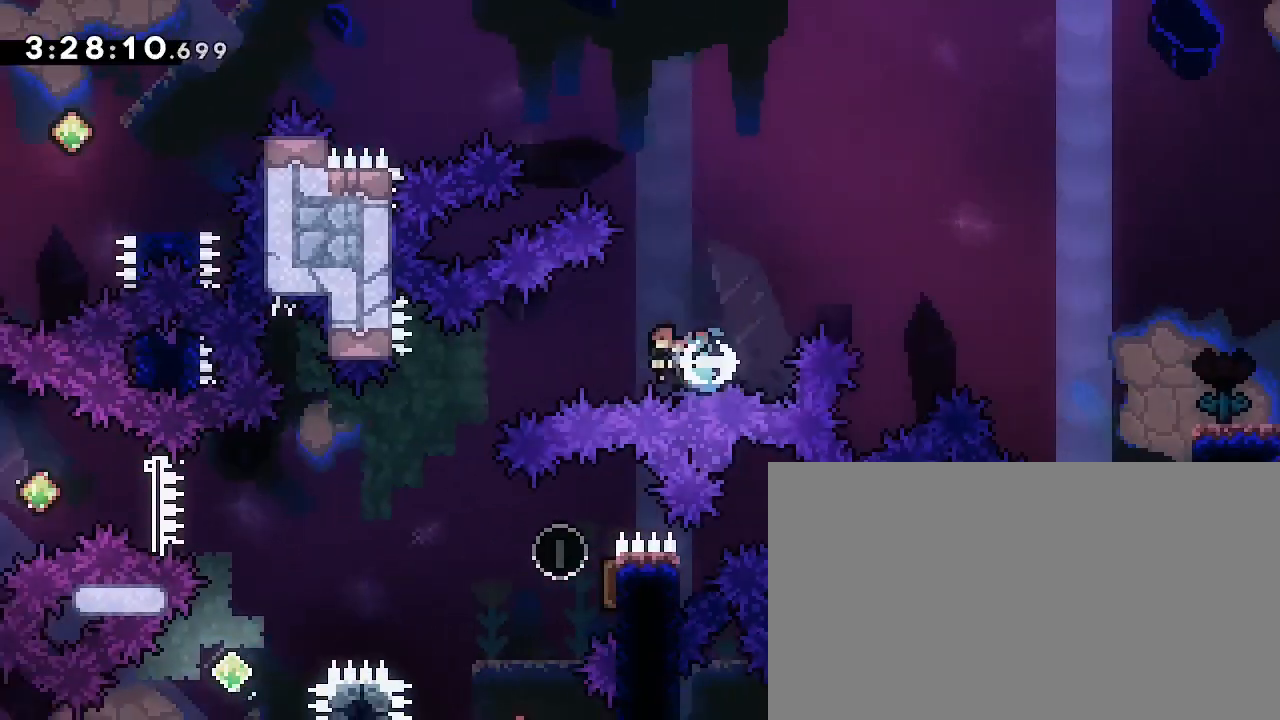
{"dt_ms": 500, "buttons": [], "left_stick": "center", "right_stick": "center", "events": [[67, "right_stick", "center"], [200, "left_stick", "center"]]}
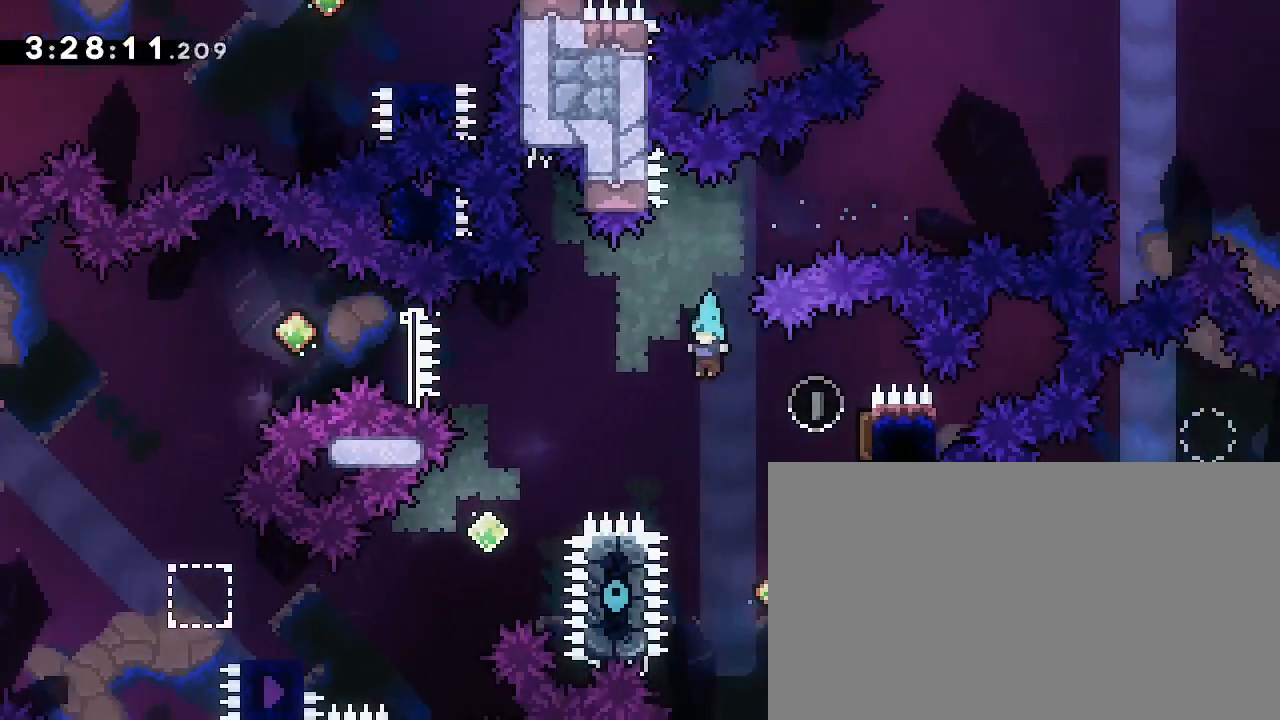
{"dt_ms": 500, "buttons": [], "left_stick": "up-right", "right_stick": "center"}
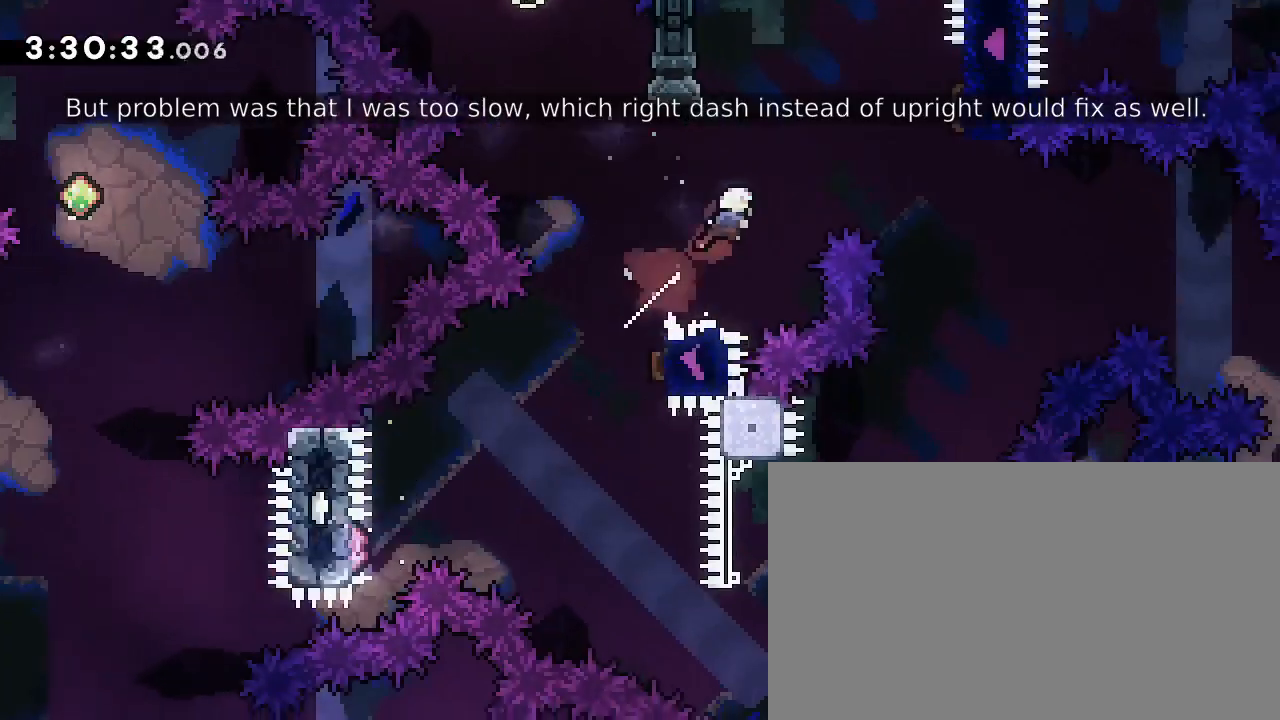
{"dt_ms": 500, "buttons": [], "left_stick": "center", "right_stick": "center", "events": [[67, "left_stick", "right"], [467, "left_stick", "center"]]}
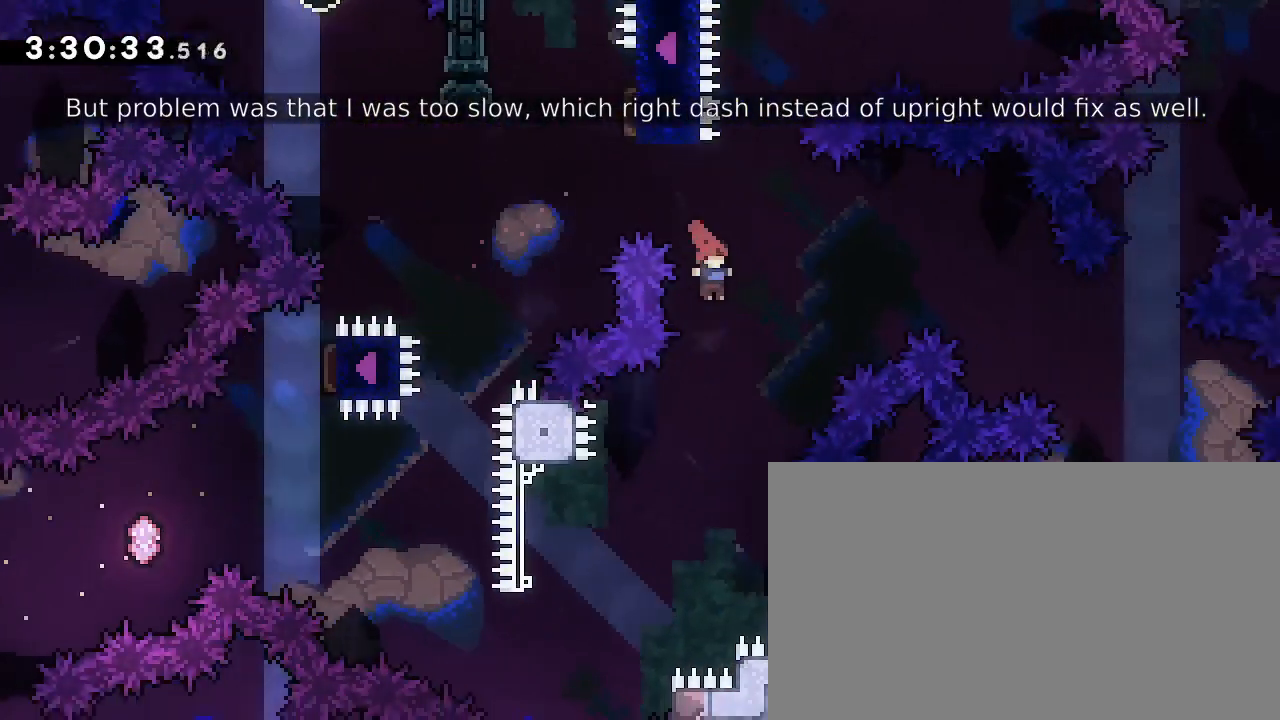
{"dt_ms": 1000, "buttons": [], "left_stick": "left", "right_stick": "down-left"}
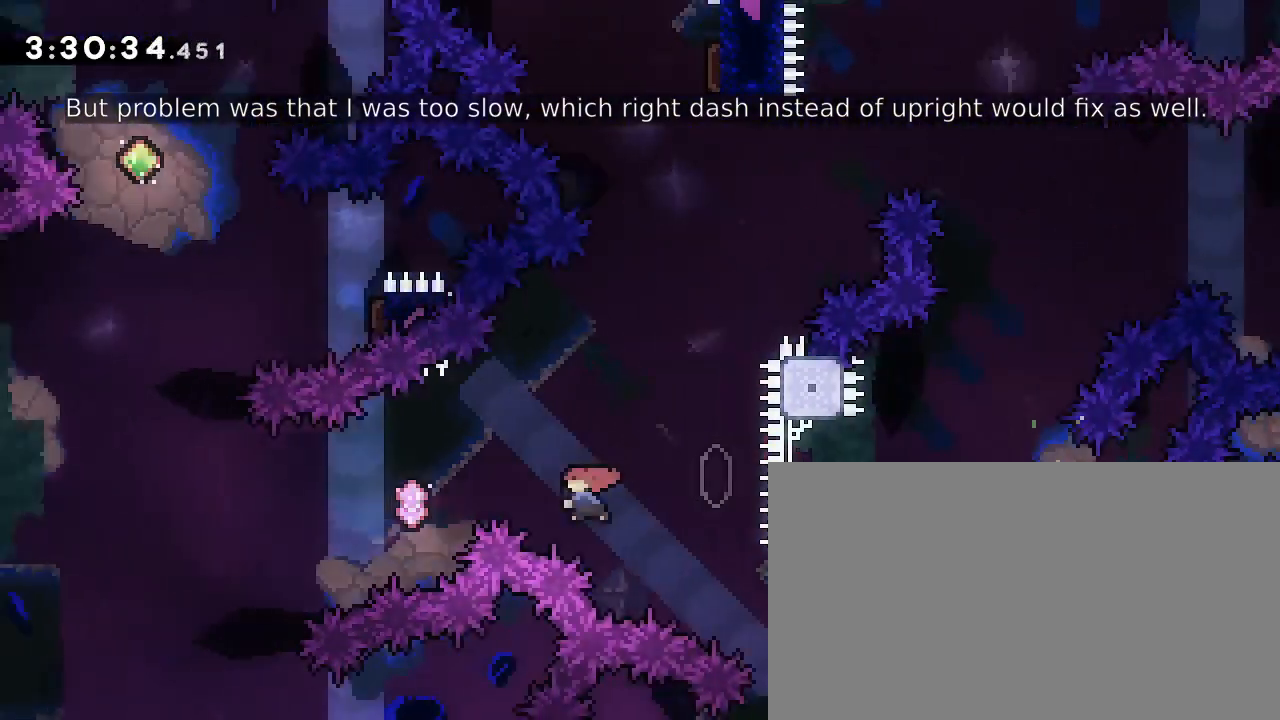
{"dt_ms": 500, "buttons": [], "left_stick": "left", "right_stick": "center", "events": [[167, "right_stick", "center"], [333, "right_stick", "left"], [500, "right_stick", "center"]]}
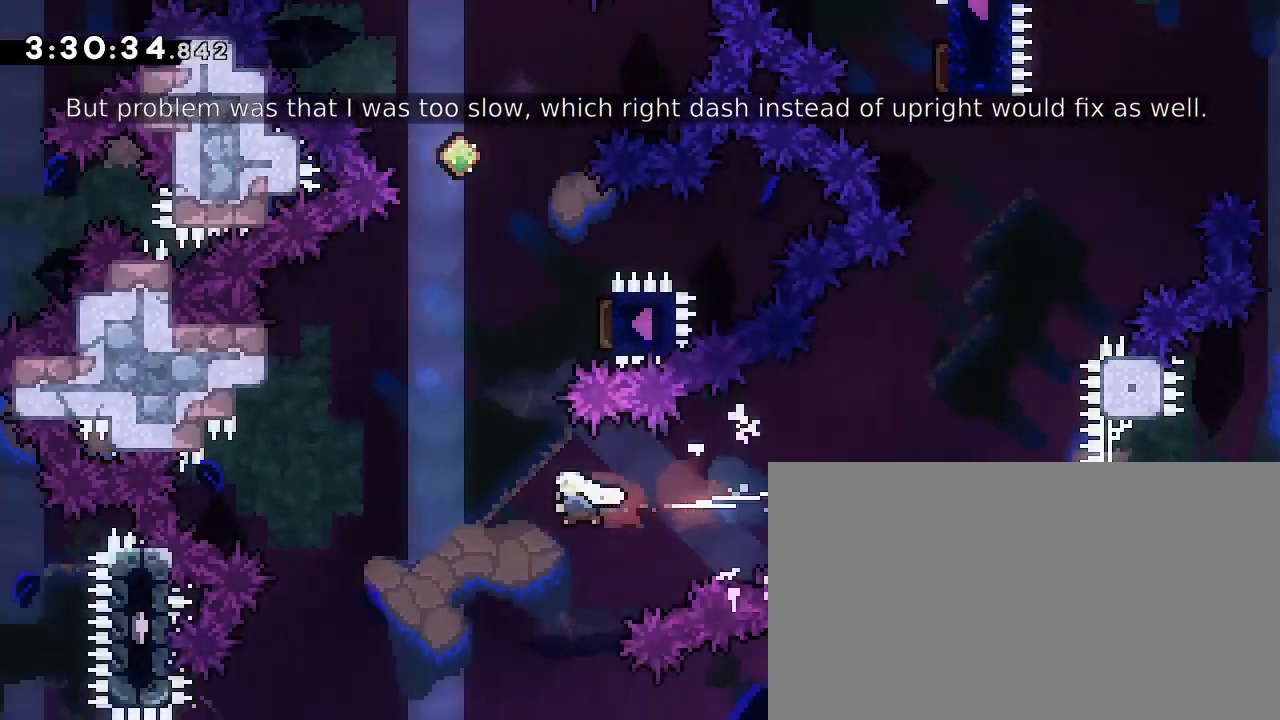
{"dt_ms": 500, "buttons": [], "left_stick": "up", "right_stick": "left", "events": [[133, "left_stick", "up"], [133, "right_stick", "down-left"], [300, "right_stick", "center"], [333, "left_stick", "right"], [467, "left_stick", "up"], [500, "right_stick", "left"]]}
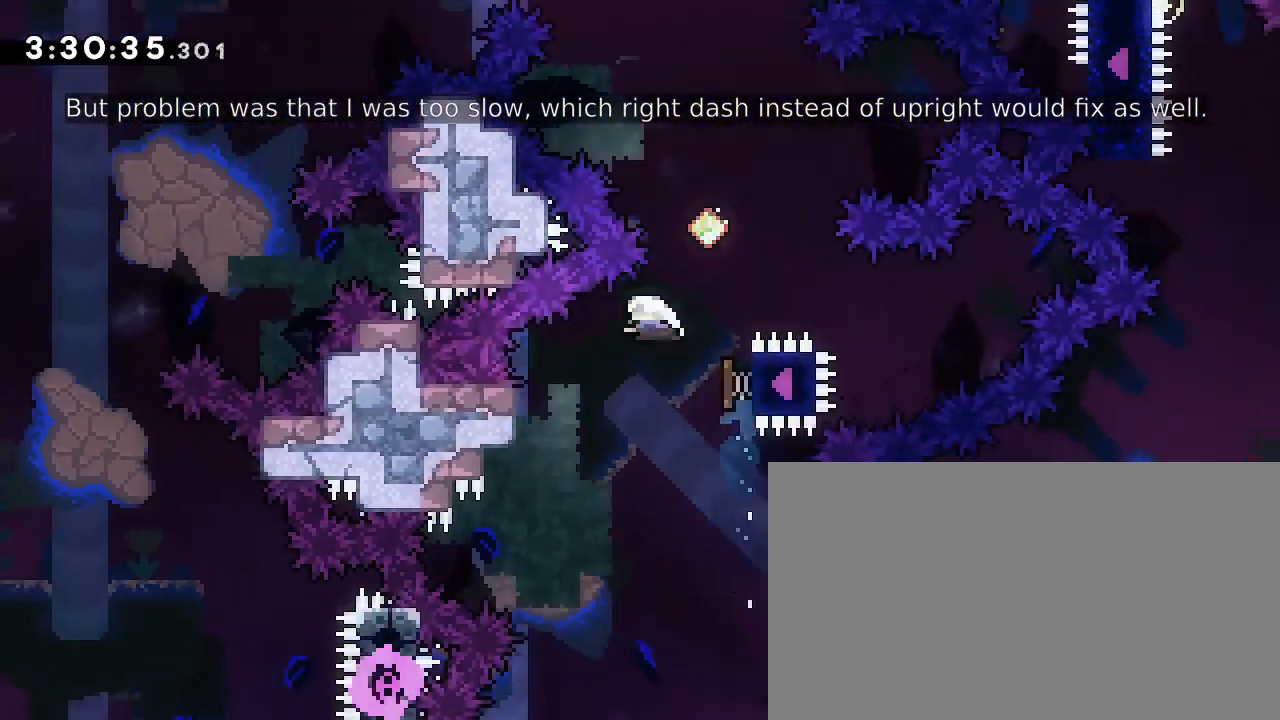
{"dt_ms": 500, "buttons": [], "left_stick": "center", "right_stick": "center", "events": [[167, "left_stick", "right"], [167, "right_stick", "center"], [467, "left_stick", "center"]]}
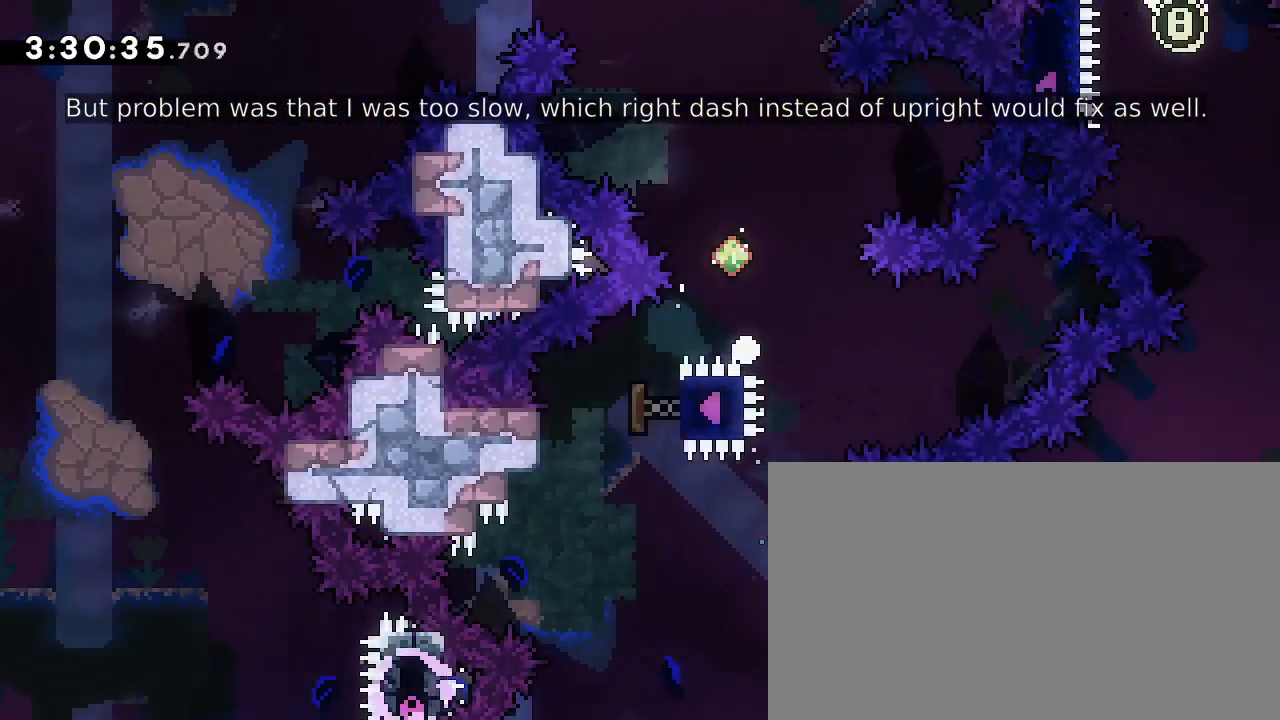
{"dt_ms": 500, "buttons": ["B"], "left_stick": "center", "right_stick": "center", "events": [[167, "A", "down"], [300, "B", "down"], [400, "A", "up"]]}